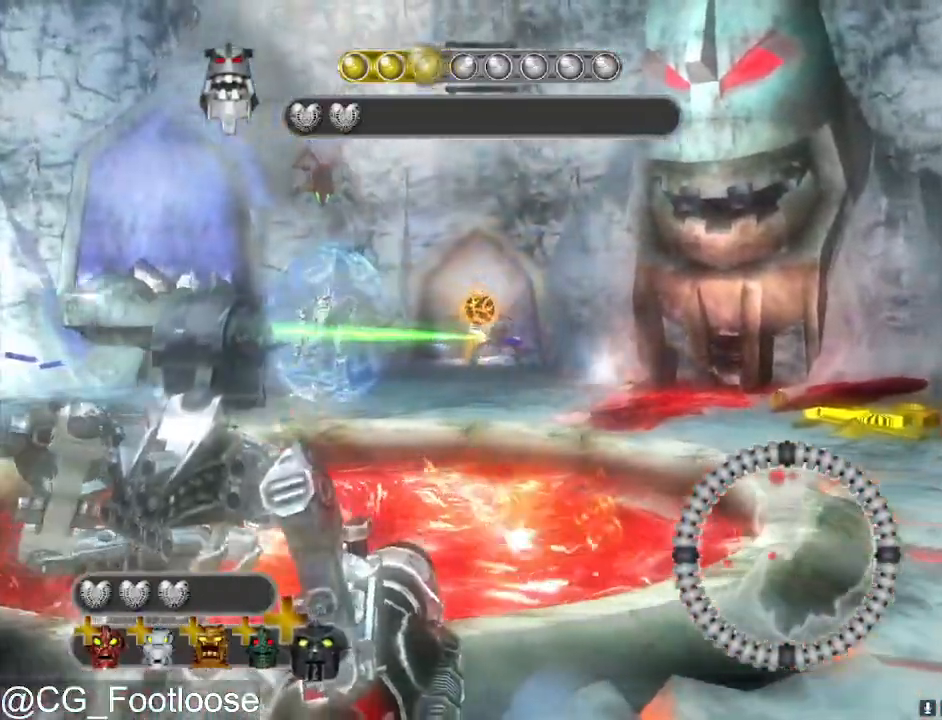
Gameplay with keyboard and mouse; each line is a JSON object with the keys and mouse buttons held at the frame after it. "events" lists presses ("down") and releases ("up") of "1", "a", "d", "down", "escape", "left", "q", "return", "right", "s", "space", "up", "w", "mouse_left", "mouse_wheel_up" and "mouse_wheel_down" between this image and that frame as [ms after this image, input, new state], when the widget could be followed in between. "mouse_left", "mouse_wheel_up", "mouse_wheel_down" = the "left", "wheel_up", "wheel_down" buttons of the "mouse" list. No other keys are recorded. Not read: mouse_move.
{"keys": ["a"], "mouse": ["left"], "events": [[67, "a", "down"], [117, "d", "up"], [250, "mouse_left", "down"]]}
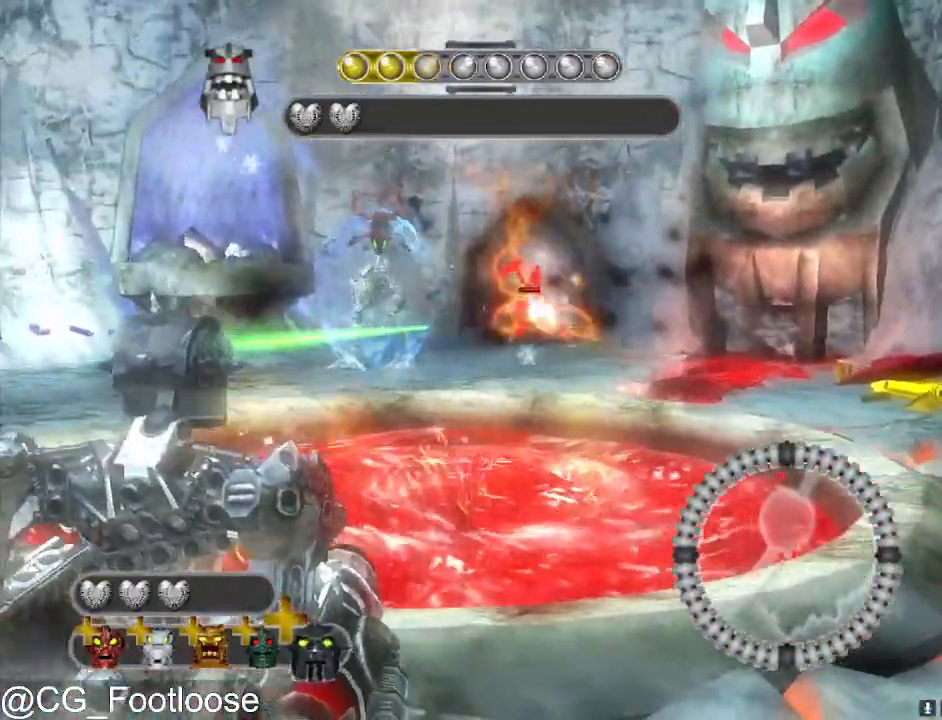
{"keys": ["d"], "mouse": [], "events": [[33, "d", "down"], [33, "mouse_left", "up"], [83, "a", "up"], [367, "mouse_left", "down"], [500, "mouse_left", "up"]]}
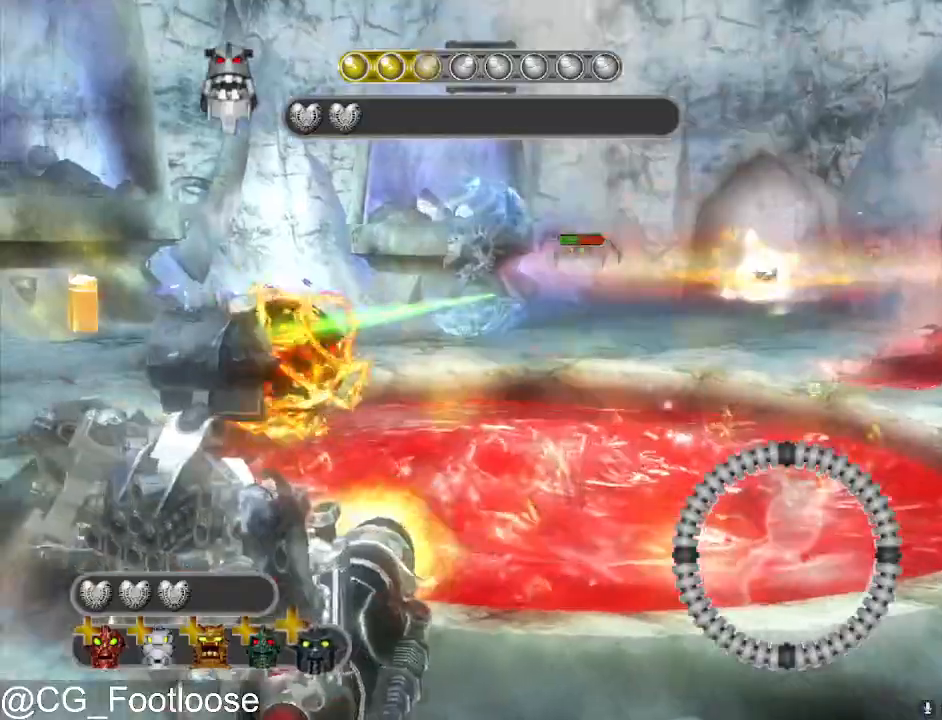
{"keys": ["d"], "mouse": [], "events": [[150, "mouse_left", "down"], [283, "mouse_left", "up"]]}
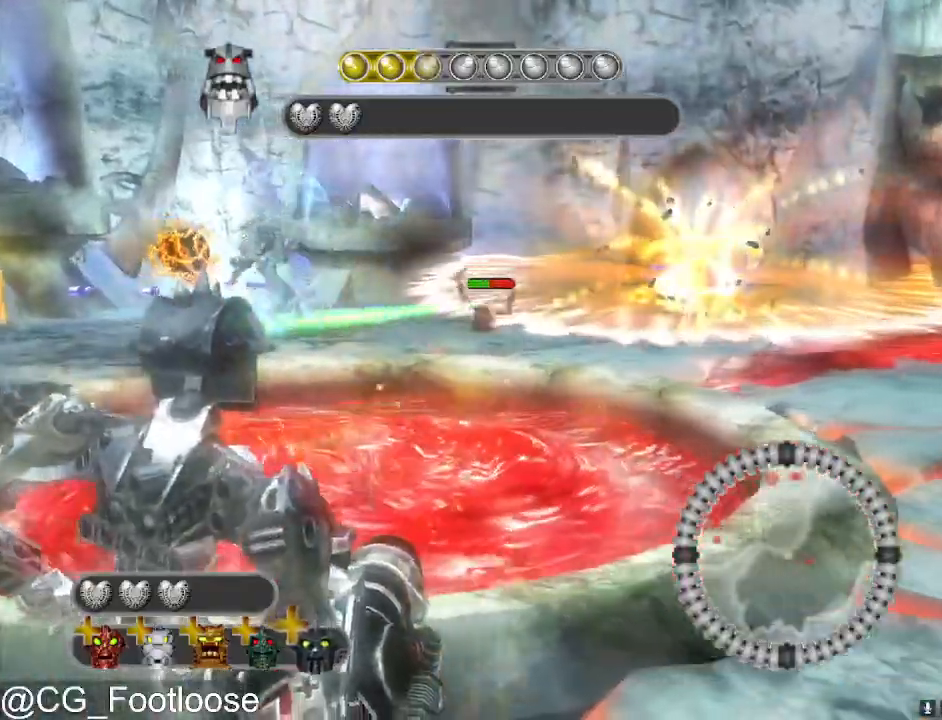
{"keys": ["d"], "mouse": ["left"], "events": [[300, "mouse_left", "down"]]}
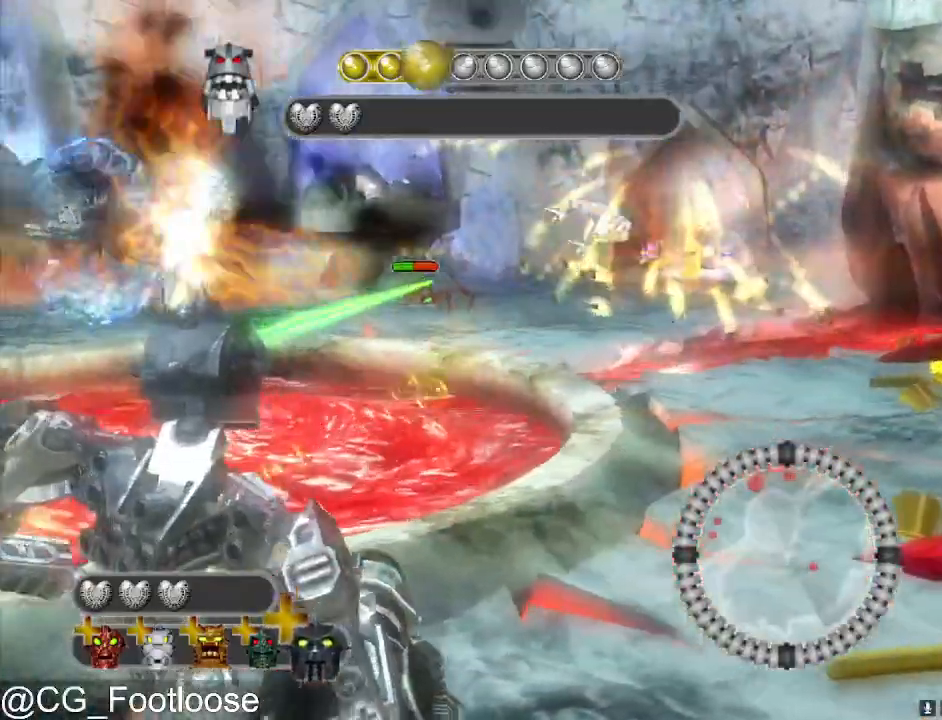
{"keys": ["a"], "mouse": [], "events": [[33, "mouse_left", "up"], [417, "a", "down"], [417, "d", "up"]]}
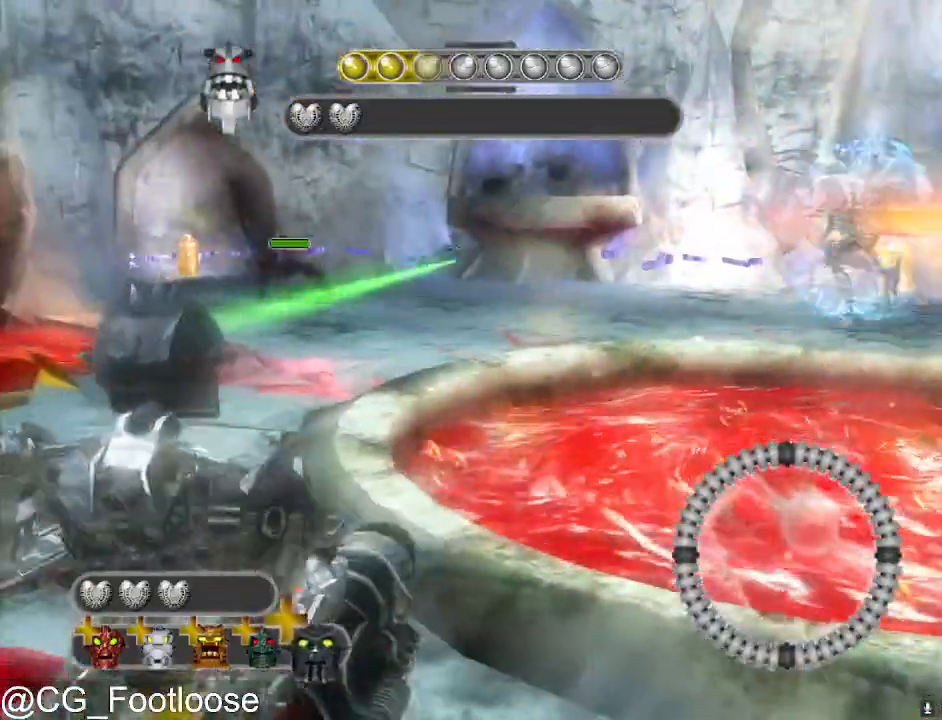
{"keys": ["d"], "mouse": [], "events": [[100, "mouse_left", "down"], [233, "mouse_left", "up"], [383, "a", "up"], [383, "d", "down"], [383, "mouse_left", "down"], [467, "mouse_left", "up"]]}
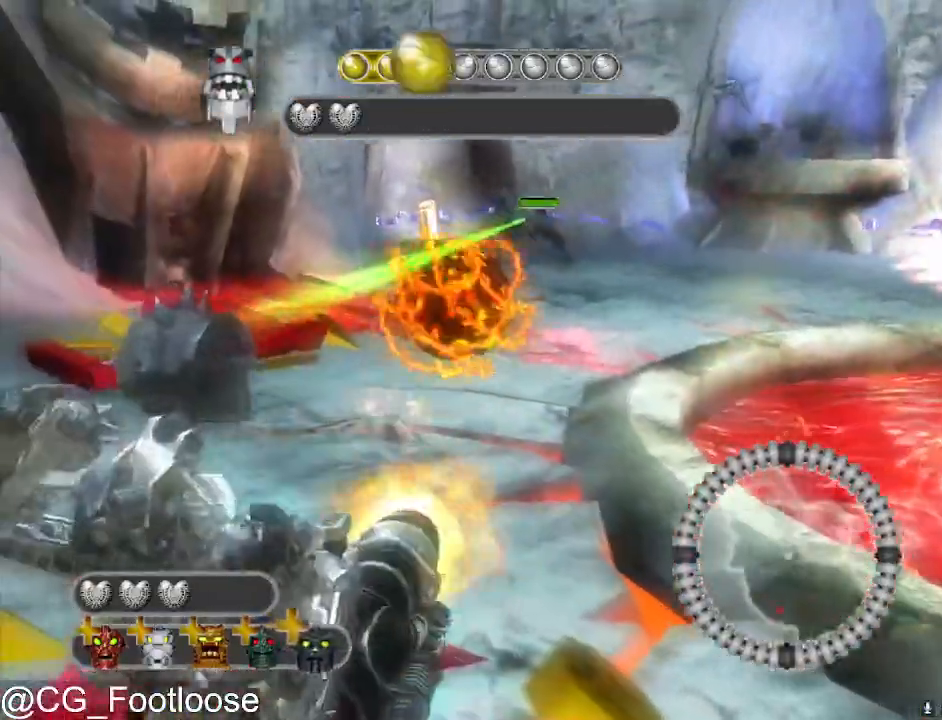
{"keys": ["d"], "mouse": [], "events": [[67, "mouse_left", "down"], [167, "mouse_left", "up"]]}
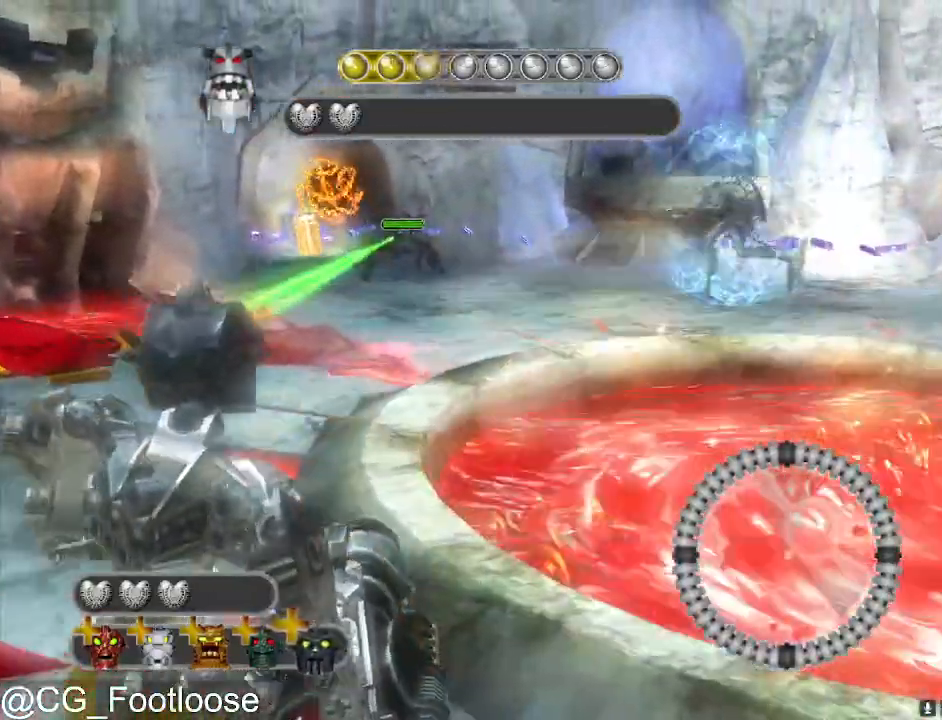
{"keys": ["a", "d"], "mouse": ["left"], "events": [[400, "mouse_left", "down"], [500, "a", "down"]]}
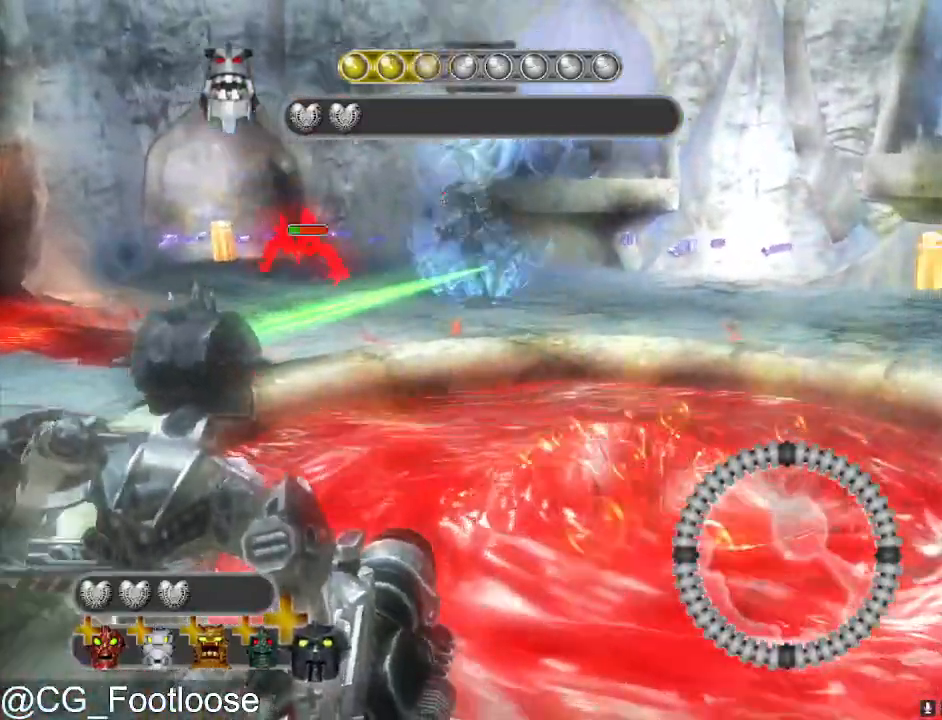
{"keys": ["a", "w"], "mouse": [], "events": [[50, "d", "up"], [150, "mouse_left", "up"], [233, "w", "down"]]}
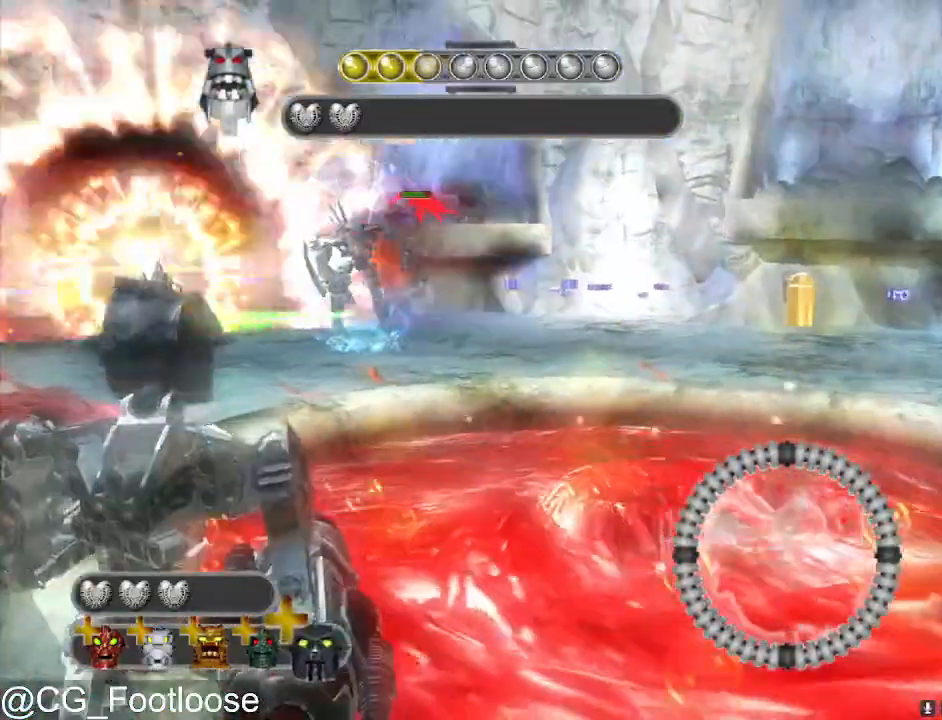
{"keys": ["d", "s"], "mouse": [], "events": [[117, "d", "down"], [117, "mouse_left", "down"], [167, "a", "up"], [200, "w", "up"], [250, "mouse_left", "up"], [400, "mouse_left", "down"], [400, "s", "down"], [483, "mouse_left", "up"]]}
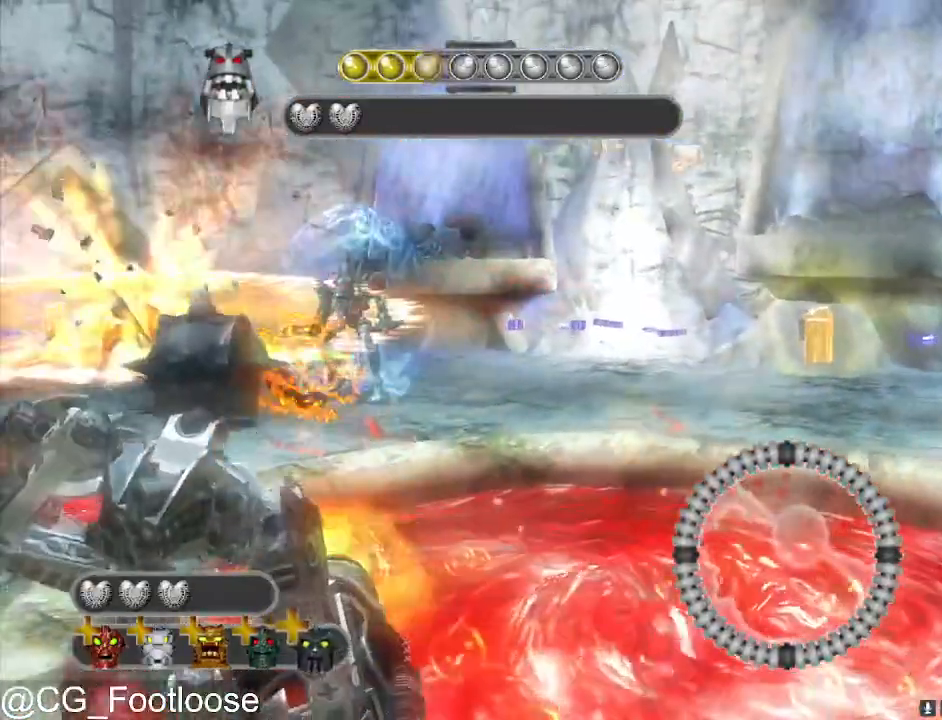
{"keys": ["a", "s"], "mouse": ["left"], "events": [[33, "d", "up"], [217, "a", "down"], [417, "mouse_left", "down"]]}
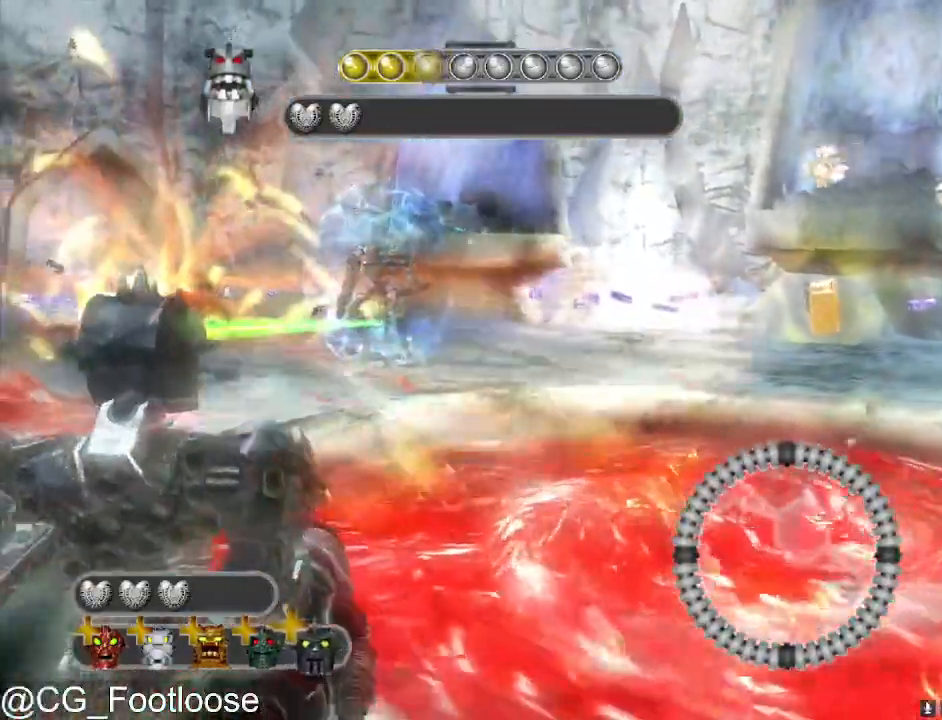
{"keys": ["d"], "mouse": [], "events": [[183, "d", "down"], [183, "mouse_left", "up"], [233, "a", "up"], [233, "s", "up"]]}
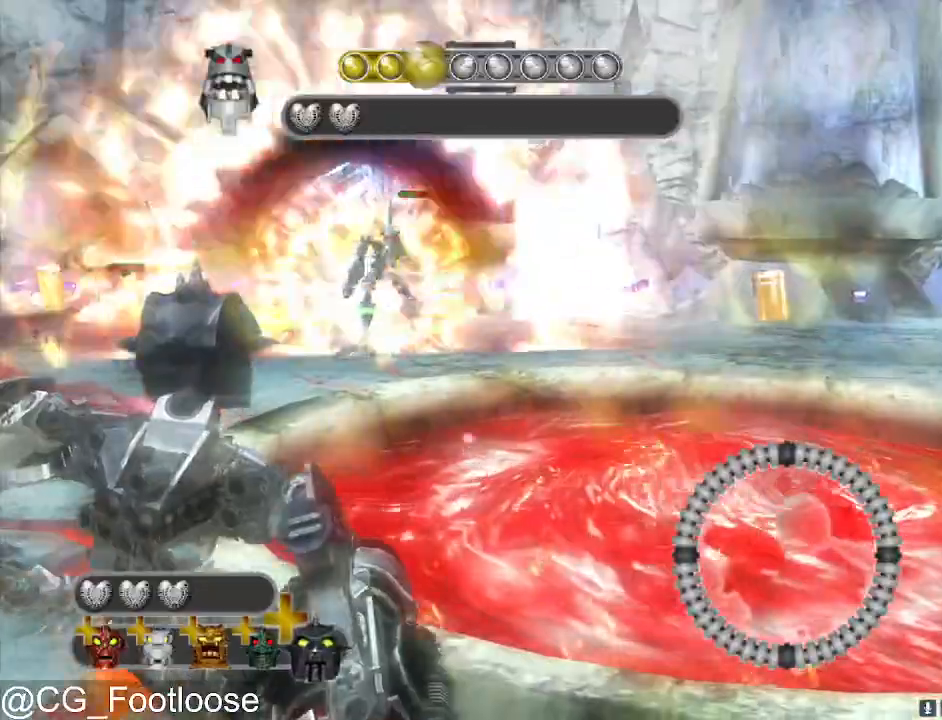
{"keys": ["a", "w"], "mouse": ["left"], "events": [[67, "w", "down"], [150, "d", "up"], [200, "a", "down"], [400, "mouse_left", "down"]]}
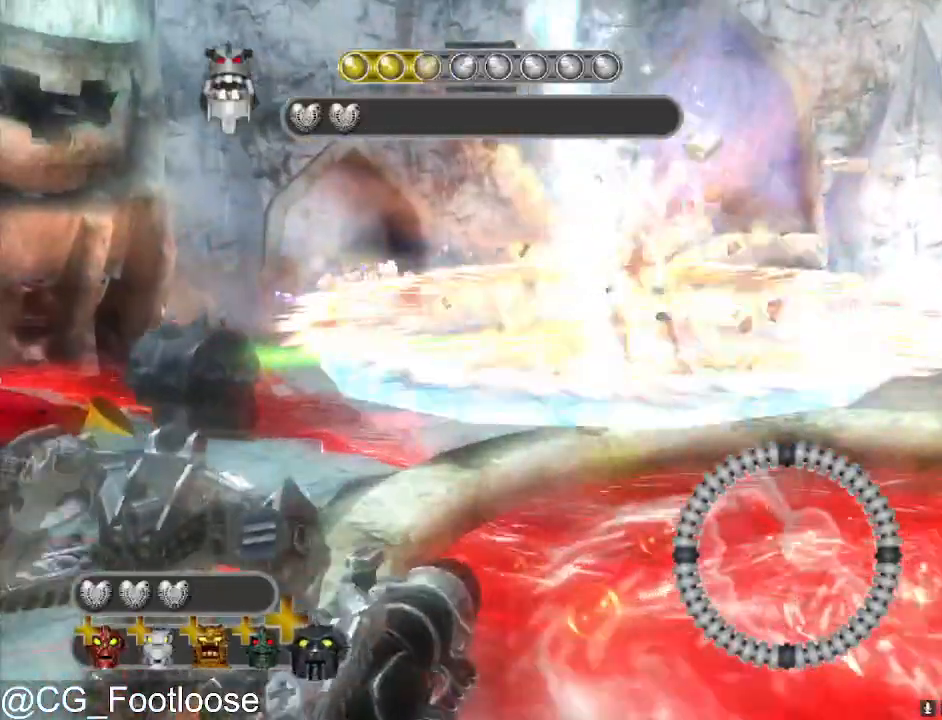
{"keys": ["d"], "mouse": [], "events": [[33, "mouse_left", "up"], [133, "mouse_left", "down"], [217, "mouse_left", "up"], [317, "mouse_left", "down"], [450, "a", "up"], [450, "d", "down"], [450, "mouse_left", "up"], [450, "w", "up"]]}
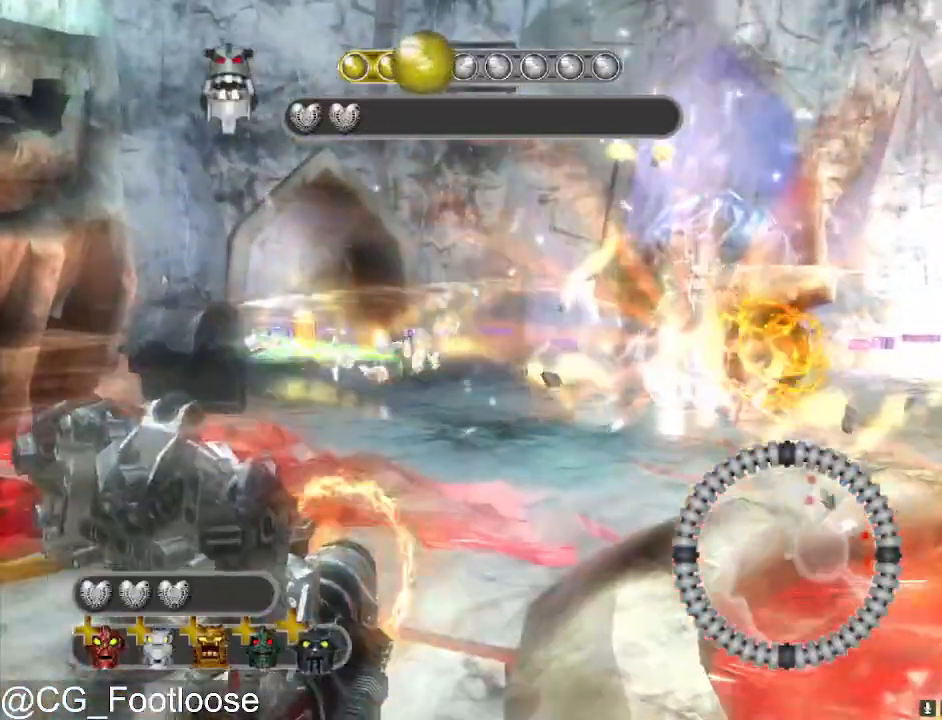
{"keys": ["a", "s"], "mouse": ["left"], "events": [[150, "s", "down"], [233, "d", "up"], [383, "a", "down"], [383, "mouse_left", "down"]]}
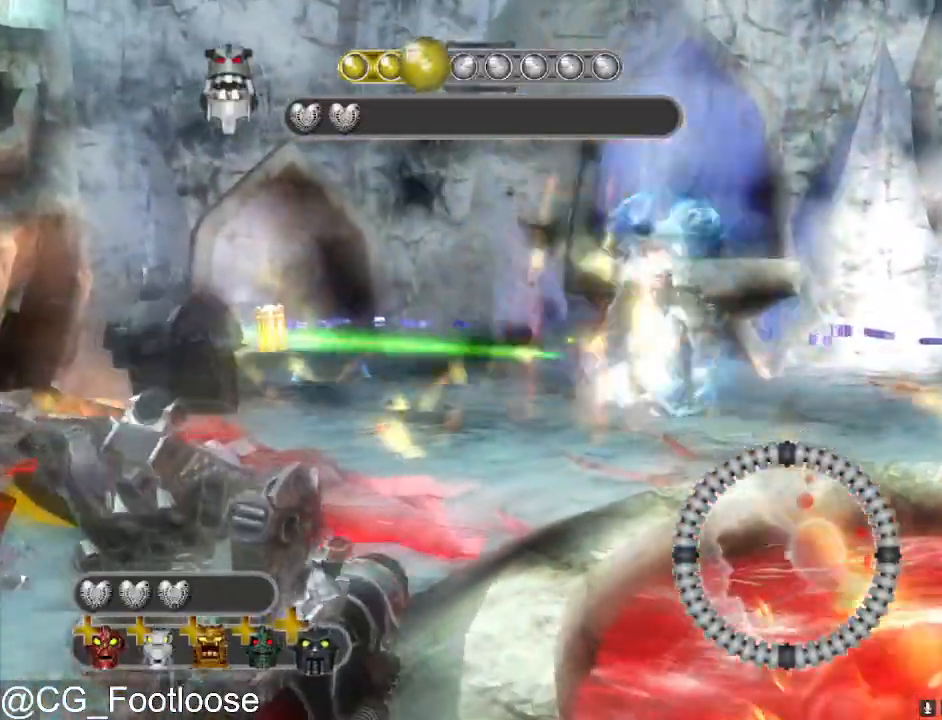
{"keys": ["a", "w"], "mouse": [], "events": [[117, "mouse_left", "up"], [167, "s", "up"], [350, "w", "down"]]}
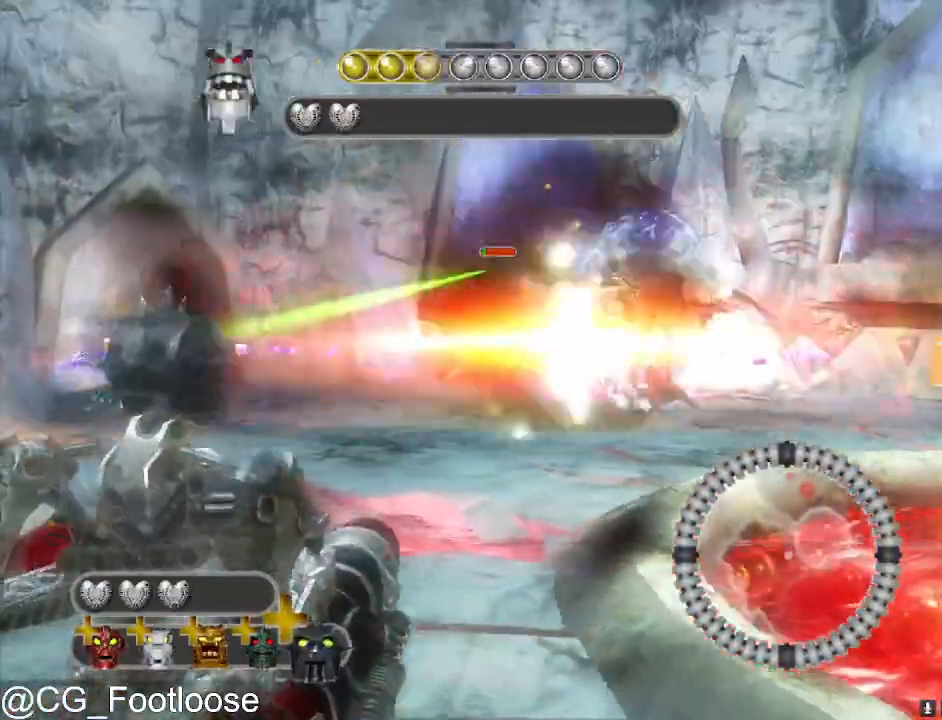
{"keys": ["d", "s"], "mouse": ["left"], "events": [[217, "a", "up"], [217, "w", "up"], [267, "d", "down"], [267, "mouse_left", "down"], [367, "mouse_left", "up"], [450, "mouse_left", "down"], [450, "s", "down"]]}
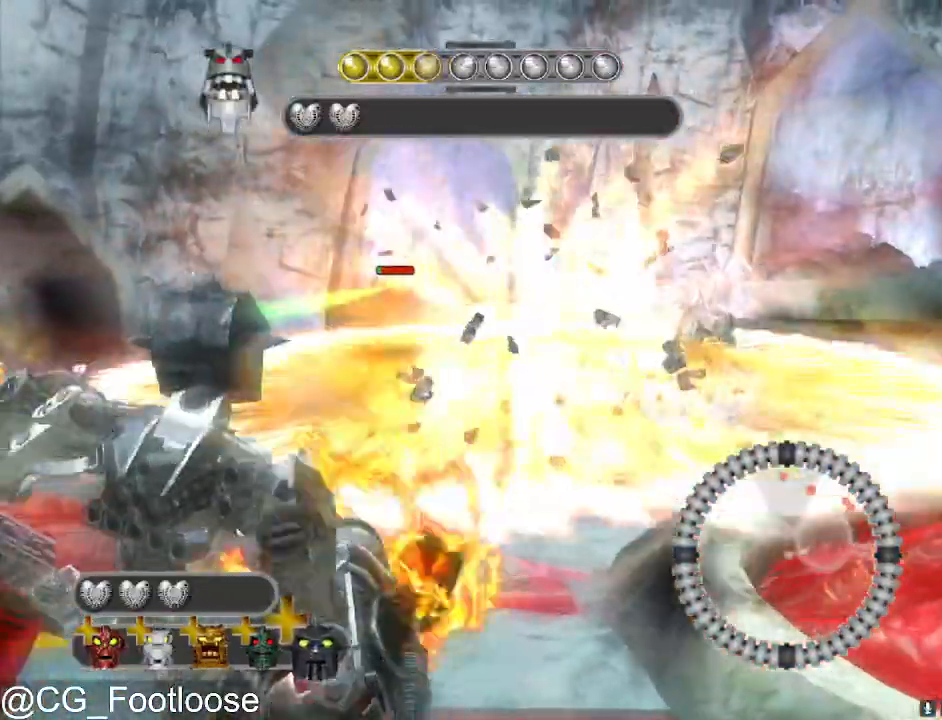
{"keys": ["d", "s"], "mouse": [], "events": [[100, "mouse_left", "up"], [150, "mouse_left", "down"], [283, "mouse_left", "up"]]}
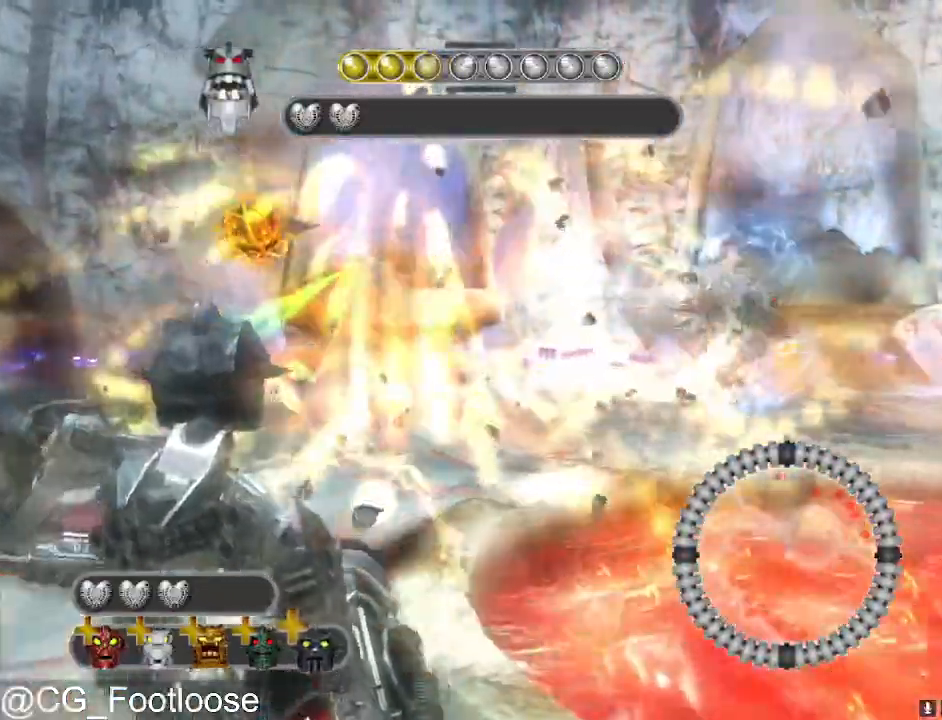
{"keys": ["d", "s"], "mouse": [], "events": []}
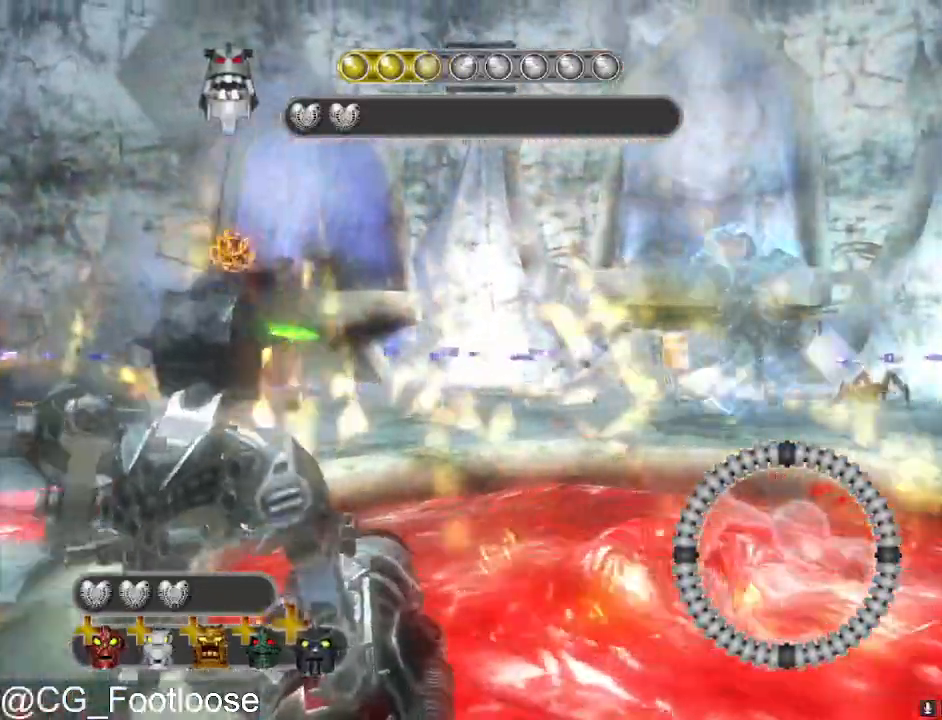
{"keys": ["a", "s"], "mouse": [], "events": [[217, "mouse_left", "down"], [317, "d", "up"], [367, "a", "down"], [400, "mouse_left", "up"]]}
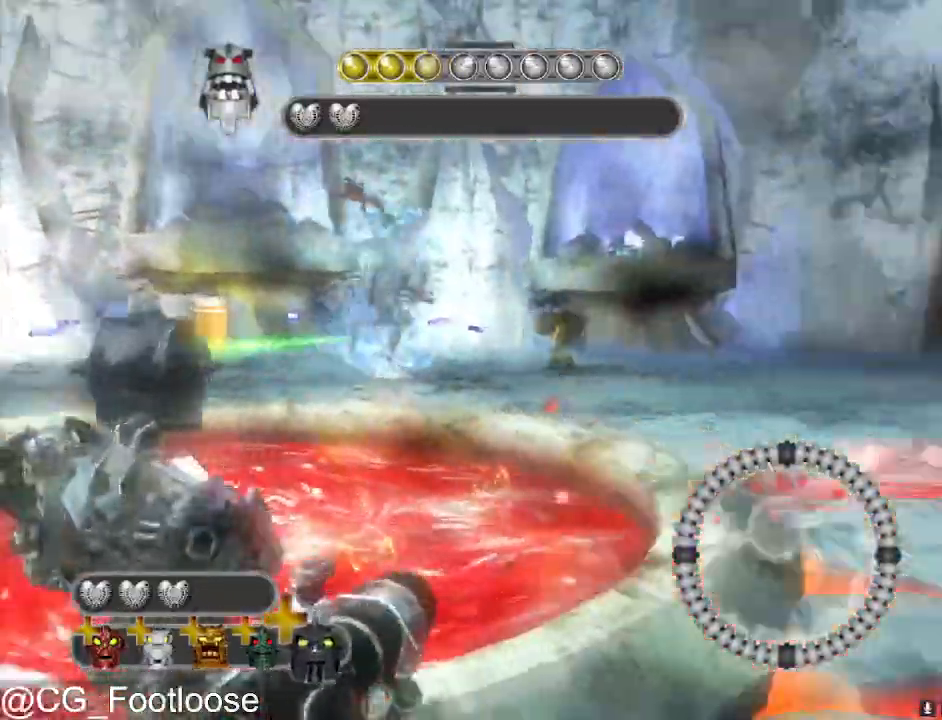
{"keys": ["w"], "mouse": [], "events": [[150, "d", "down"], [183, "a", "up"], [183, "s", "up"], [417, "w", "down"], [467, "d", "up"]]}
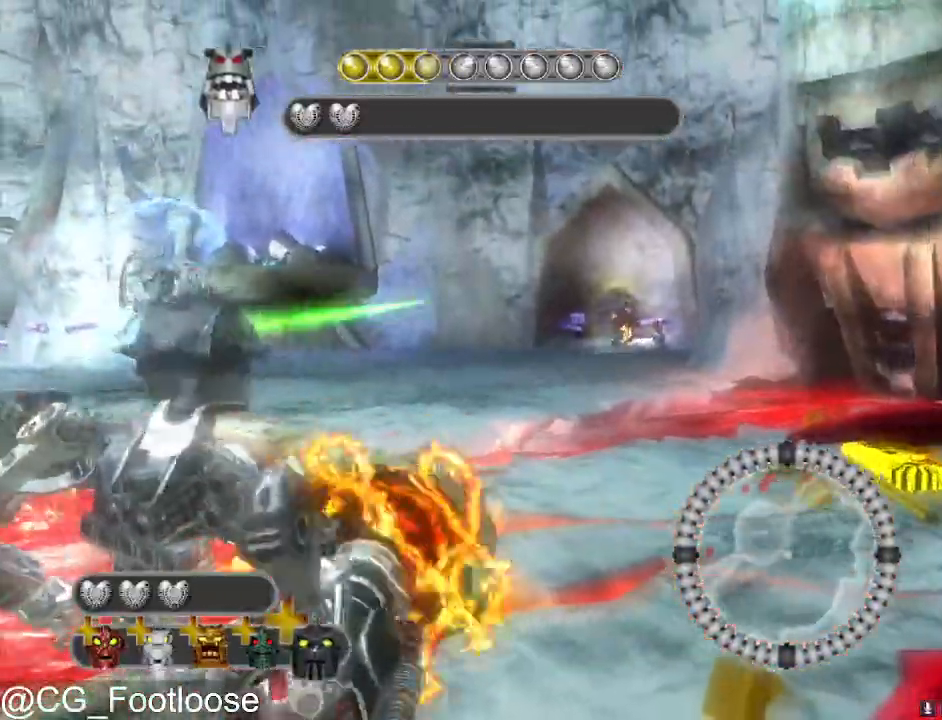
{"keys": ["d"], "mouse": [], "events": [[17, "mouse_left", "down"], [117, "a", "down"], [117, "mouse_left", "up"], [250, "a", "up"], [250, "mouse_left", "down"], [350, "d", "down"], [350, "mouse_left", "up"], [350, "w", "up"]]}
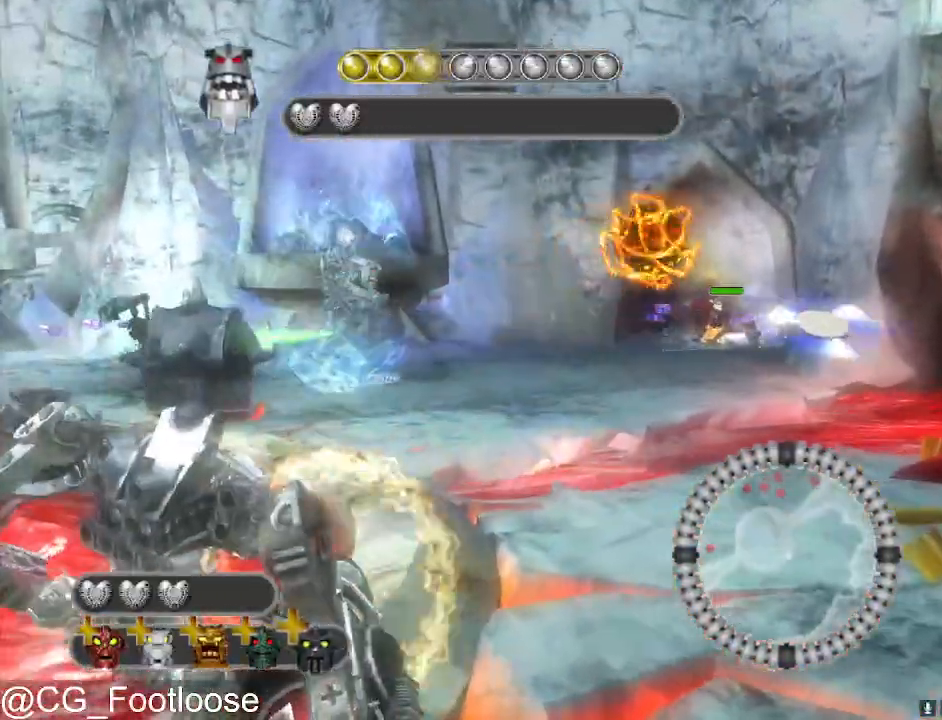
{"keys": ["a"], "mouse": [], "events": [[217, "a", "down"], [217, "d", "up"]]}
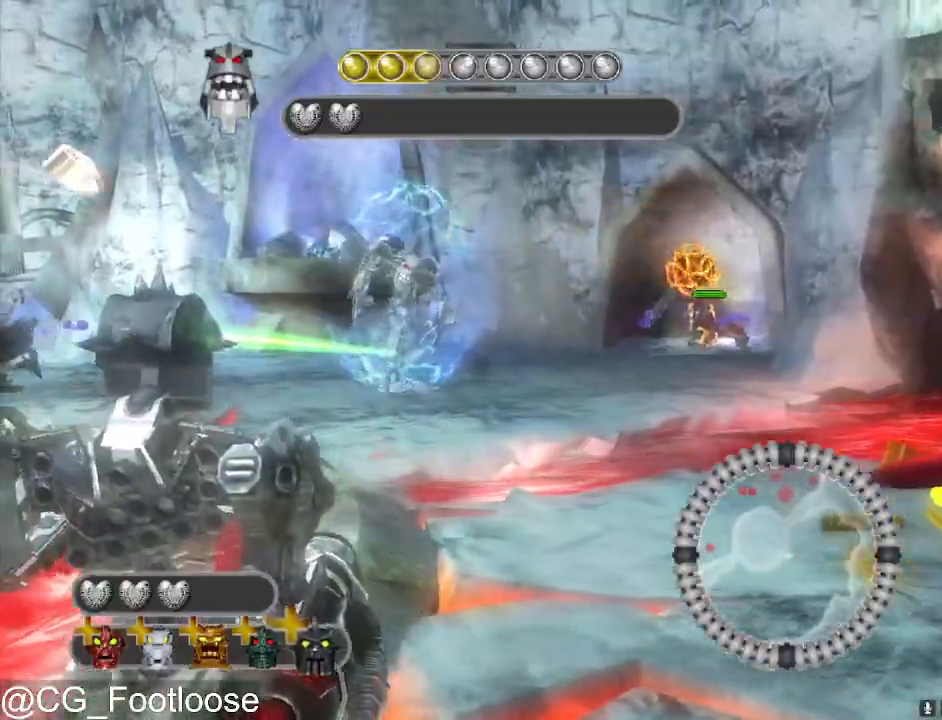
{"keys": ["a", "s"], "mouse": ["left"], "events": [[333, "s", "down"], [467, "mouse_left", "down"]]}
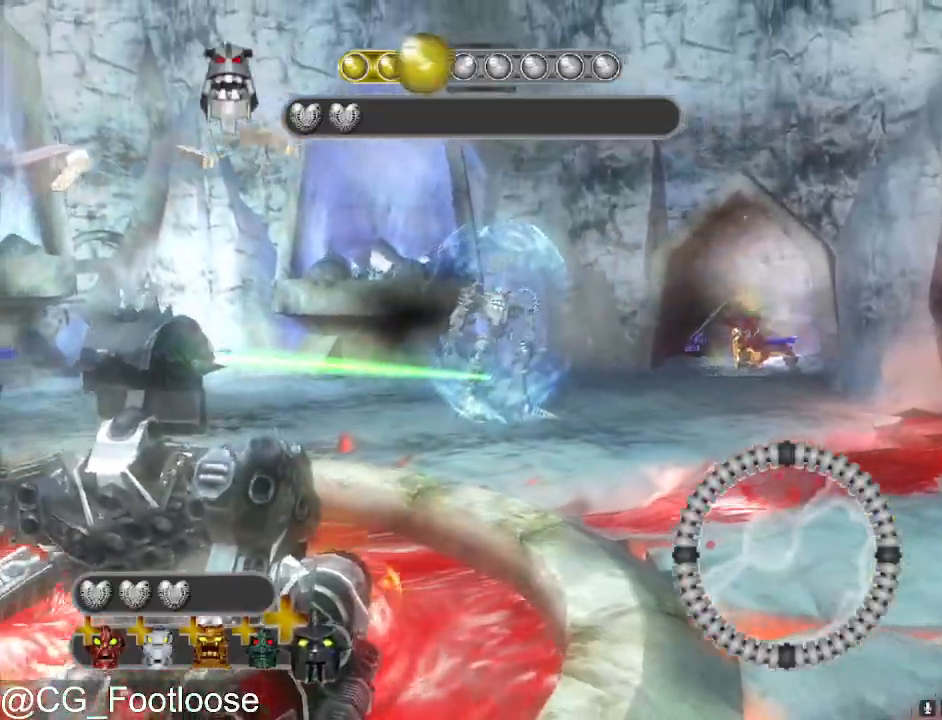
{"keys": ["a"], "mouse": [], "events": [[200, "mouse_left", "up"], [200, "s", "up"]]}
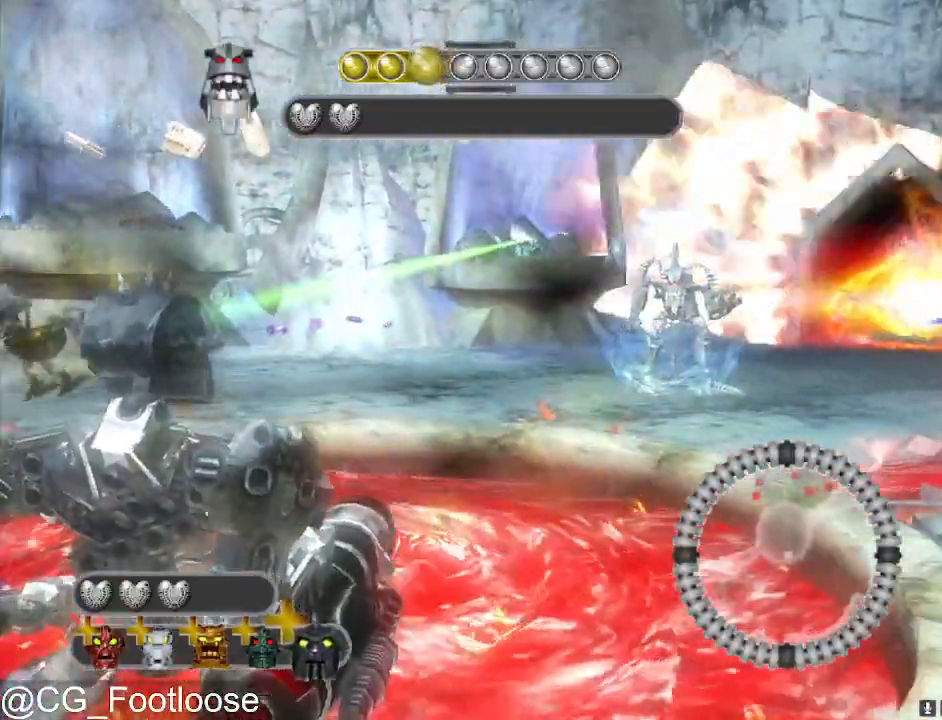
{"keys": ["d"], "mouse": [], "events": [[317, "mouse_left", "down"], [417, "a", "up"], [467, "d", "down"], [467, "mouse_left", "up"]]}
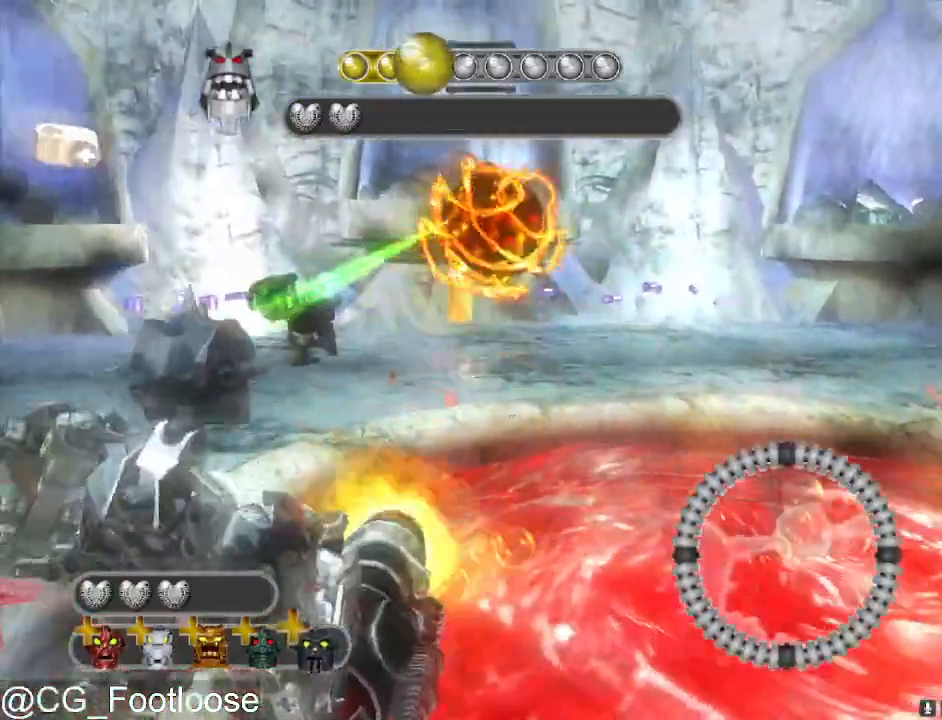
{"keys": ["a", "s"], "mouse": [], "events": [[233, "s", "down"], [283, "d", "up"], [467, "a", "down"]]}
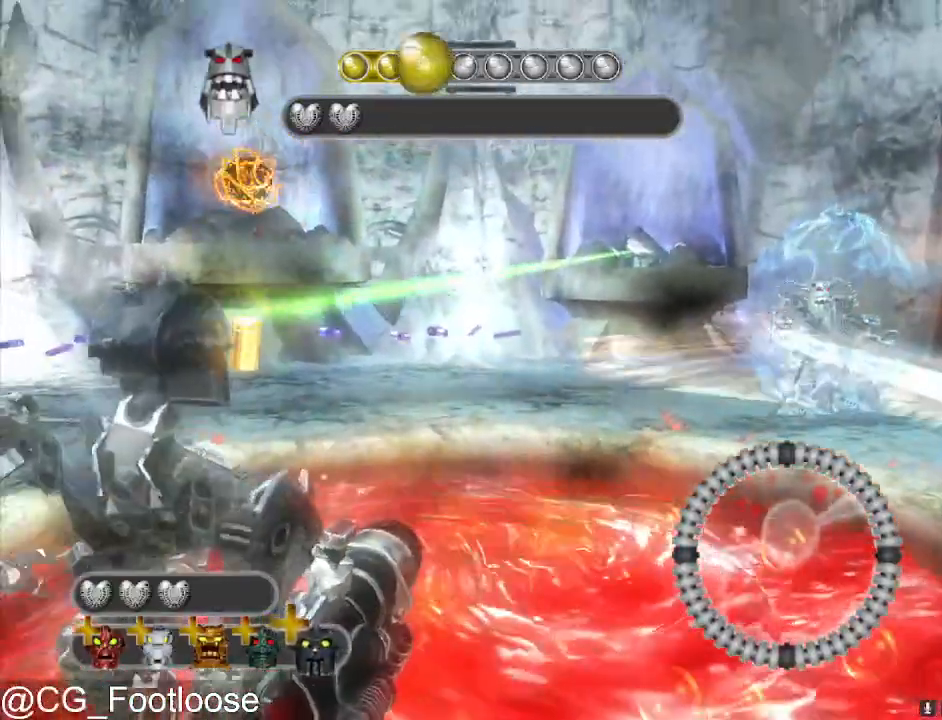
{"keys": ["a", "s"], "mouse": [], "events": []}
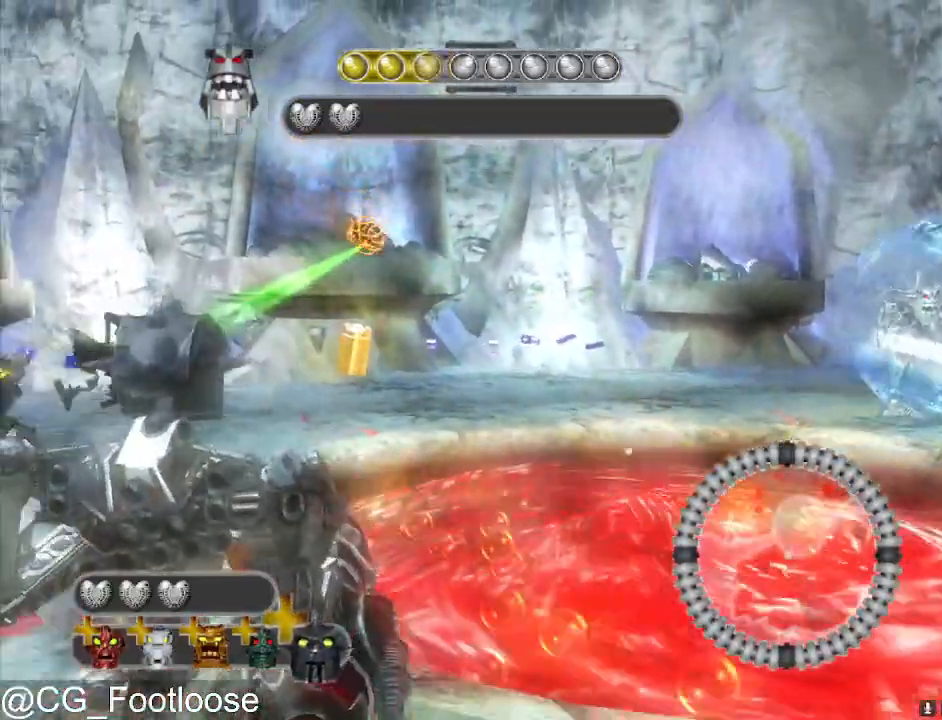
{"keys": ["w"], "mouse": [], "events": [[33, "mouse_left", "down"], [133, "s", "up"], [267, "w", "down"], [317, "mouse_left", "up"], [500, "a", "up"]]}
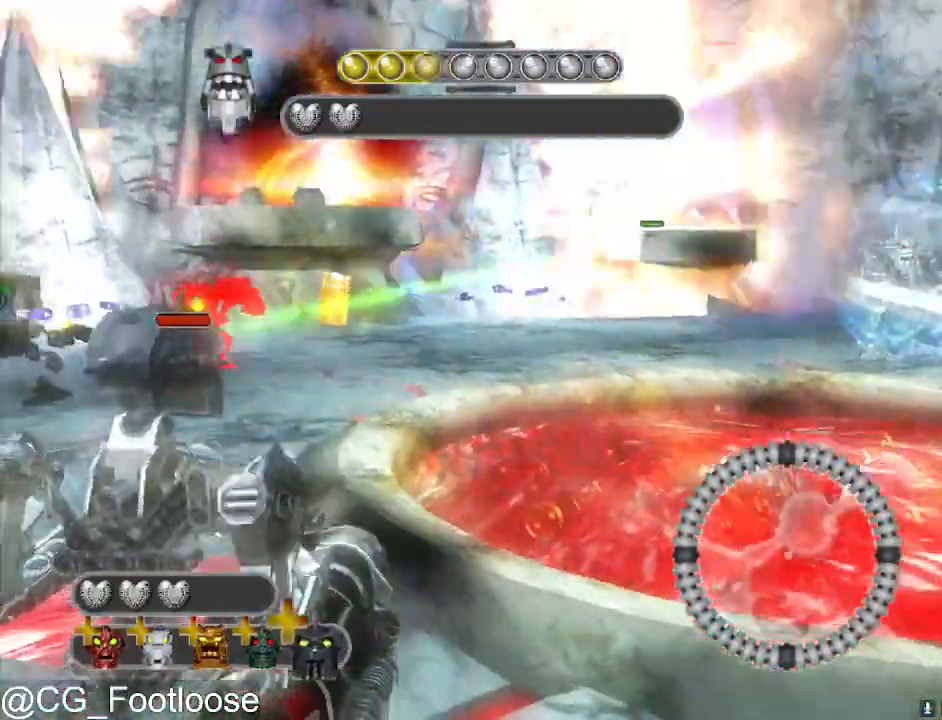
{"keys": ["d", "s"], "mouse": ["left"], "events": [[100, "d", "down"], [100, "mouse_left", "down"], [200, "w", "up"], [233, "mouse_left", "up"], [383, "mouse_left", "down"], [383, "s", "down"]]}